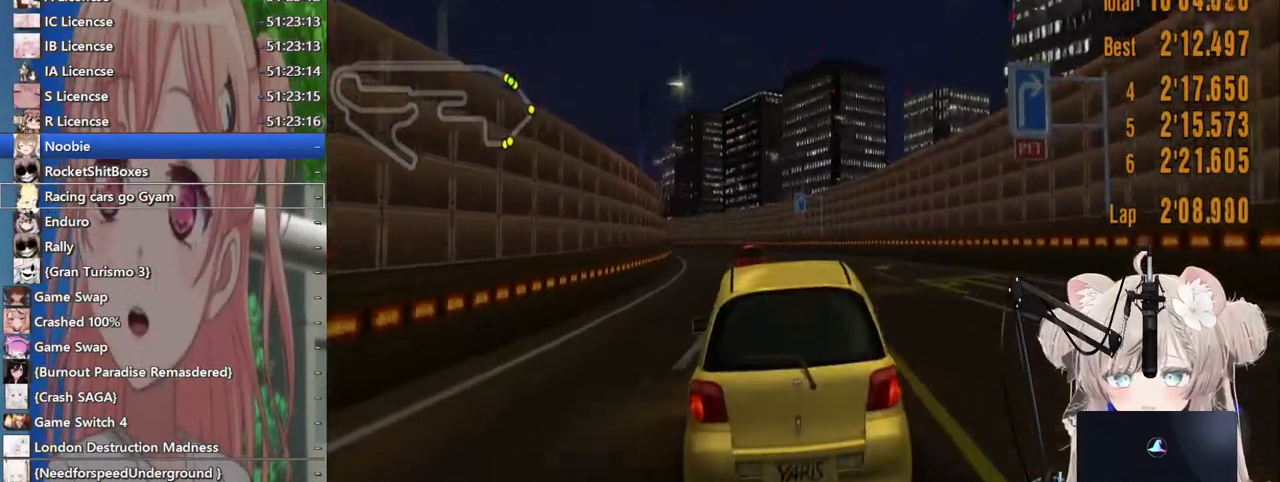
Gameplay with a controller (PlayStation layout); each line is a JSON object with the inputs held at the frame after it. "events" lists button and stick changes between this image and that frame as [ms after this image, input, new state], when the widget could be followed in between. Not read: L1 R1.
{"buttons": ["R2"], "left_stick": "center", "right_stick": "center", "events": []}
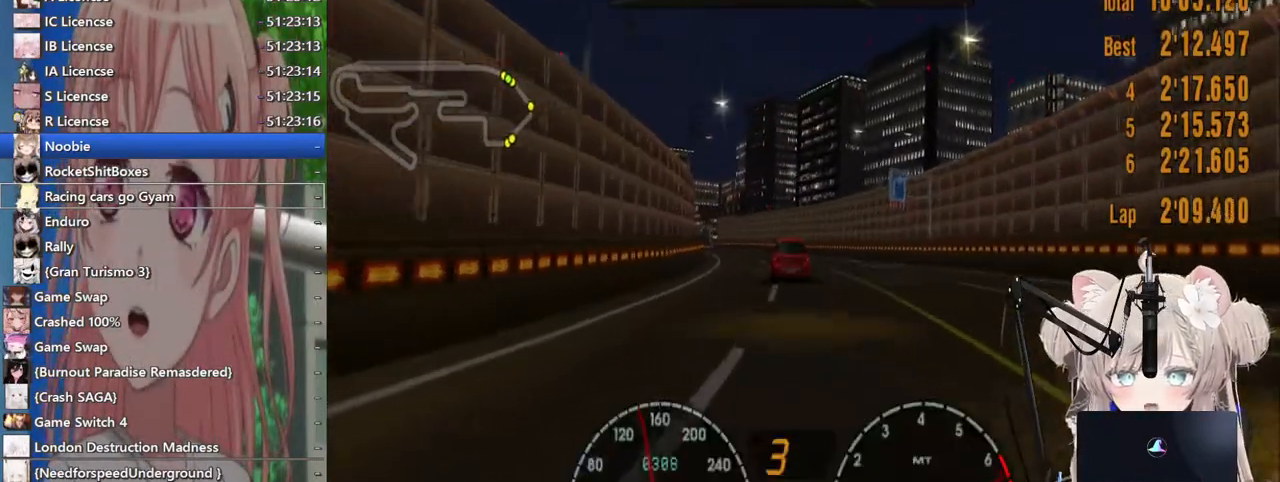
{"buttons": ["R2"], "left_stick": "center", "right_stick": "center", "events": [[267, "left_stick", "left"], [367, "left_stick", "center"]]}
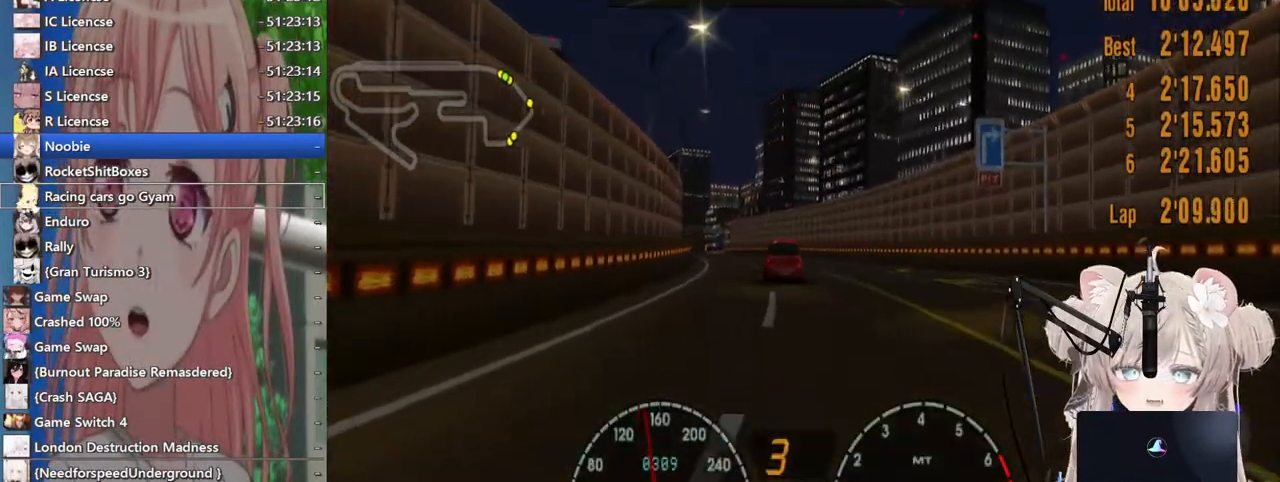
{"buttons": ["R2"], "left_stick": "center", "right_stick": "center", "events": [[167, "left_stick", "left"], [317, "left_stick", "center"]]}
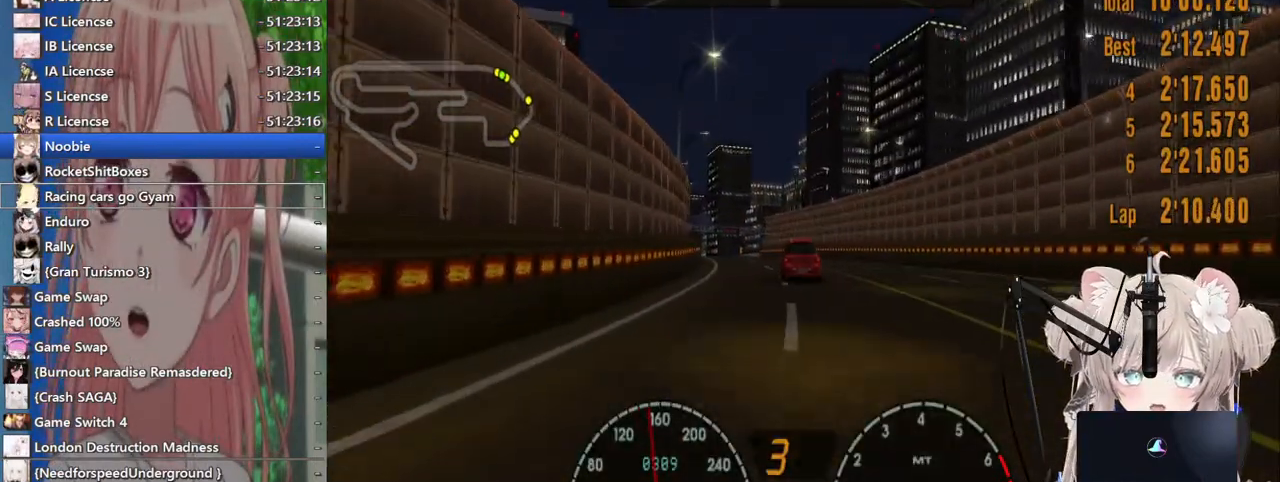
{"buttons": ["R2"], "left_stick": "center", "right_stick": "center", "events": []}
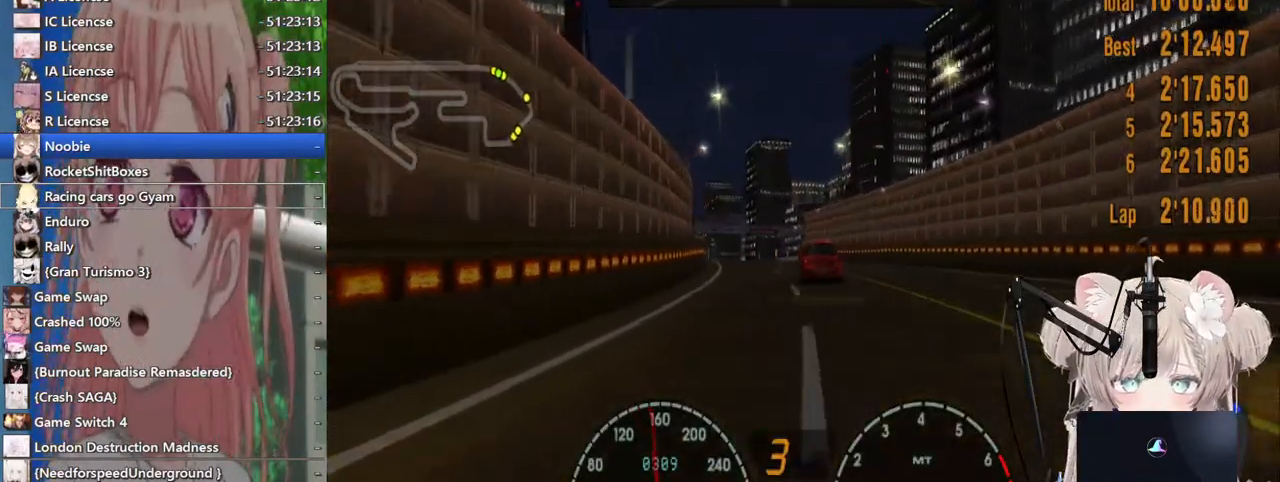
{"buttons": ["R2"], "left_stick": "center", "right_stick": "center", "events": [[83, "left_stick", "left"], [217, "left_stick", "center"]]}
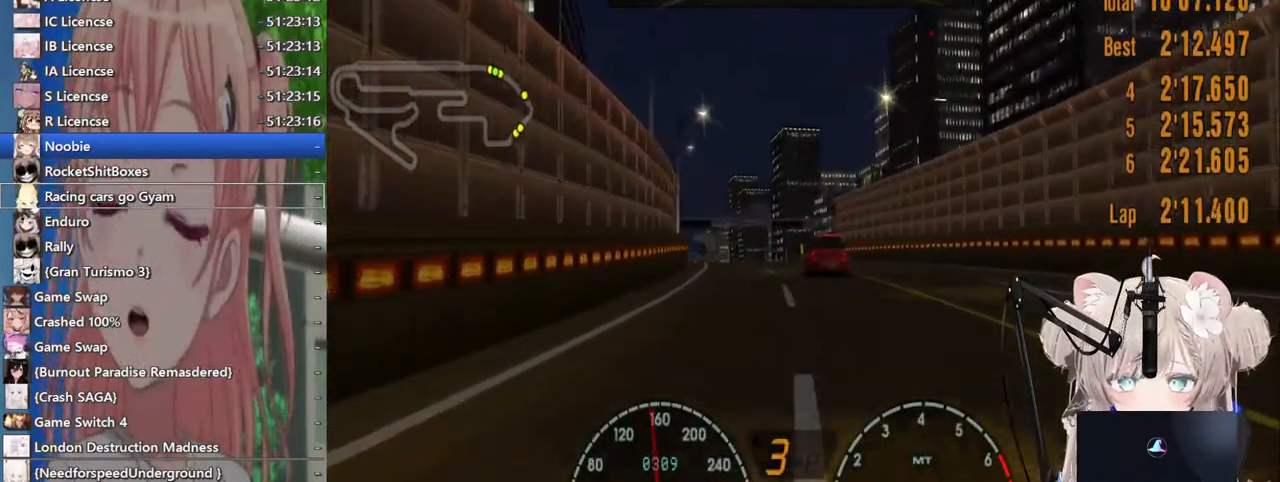
{"buttons": ["R2"], "left_stick": "center", "right_stick": "center", "events": [[17, "CROSS", "down"], [100, "left_stick", "right"], [133, "CROSS", "up"], [167, "left_stick", "center"]]}
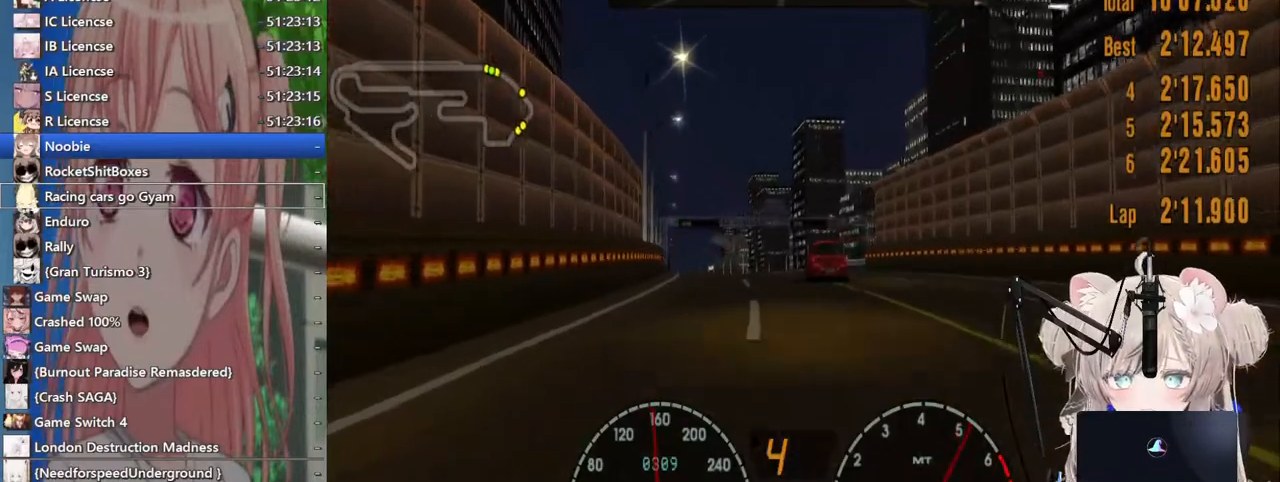
{"buttons": ["R2"], "left_stick": "left", "right_stick": "center", "events": [[500, "left_stick", "left"]]}
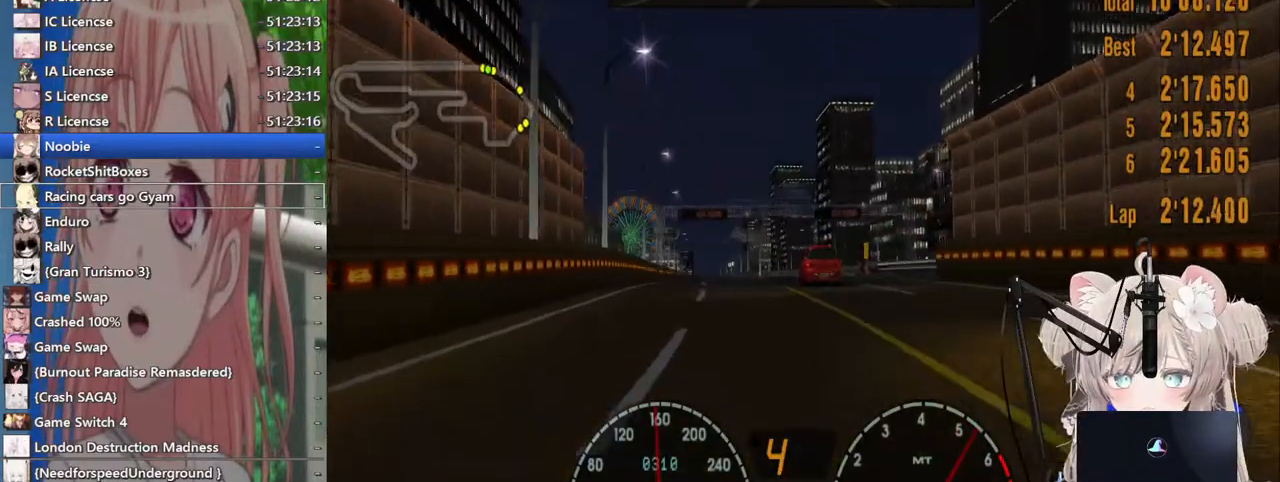
{"buttons": ["R2"], "left_stick": "left", "right_stick": "center", "events": []}
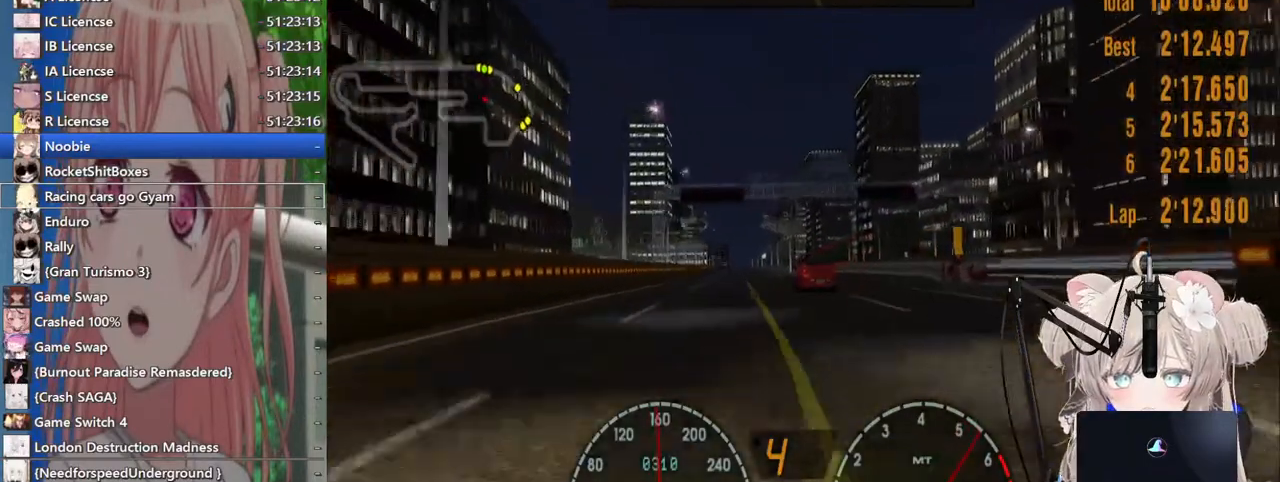
{"buttons": ["R2"], "left_stick": "left", "right_stick": "center", "events": []}
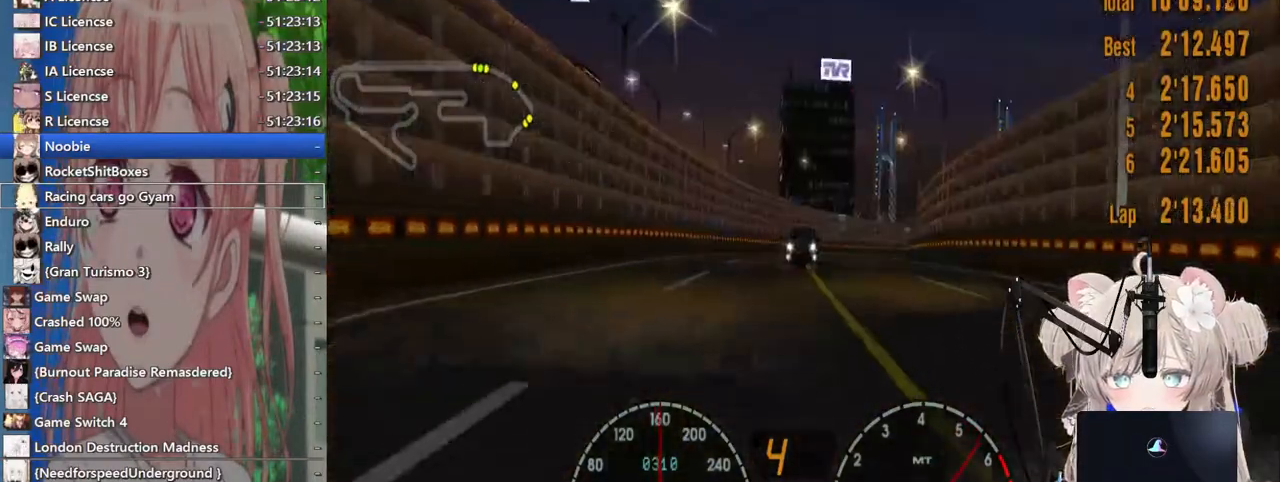
{"buttons": ["R2"], "left_stick": "left", "right_stick": "center", "events": []}
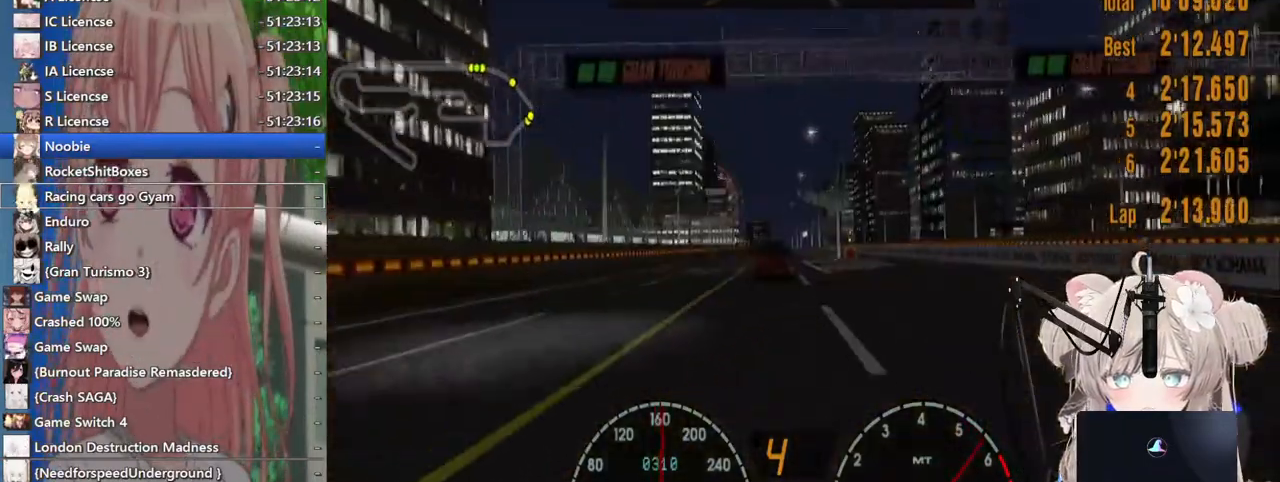
{"buttons": ["R2"], "left_stick": "left", "right_stick": "center", "events": []}
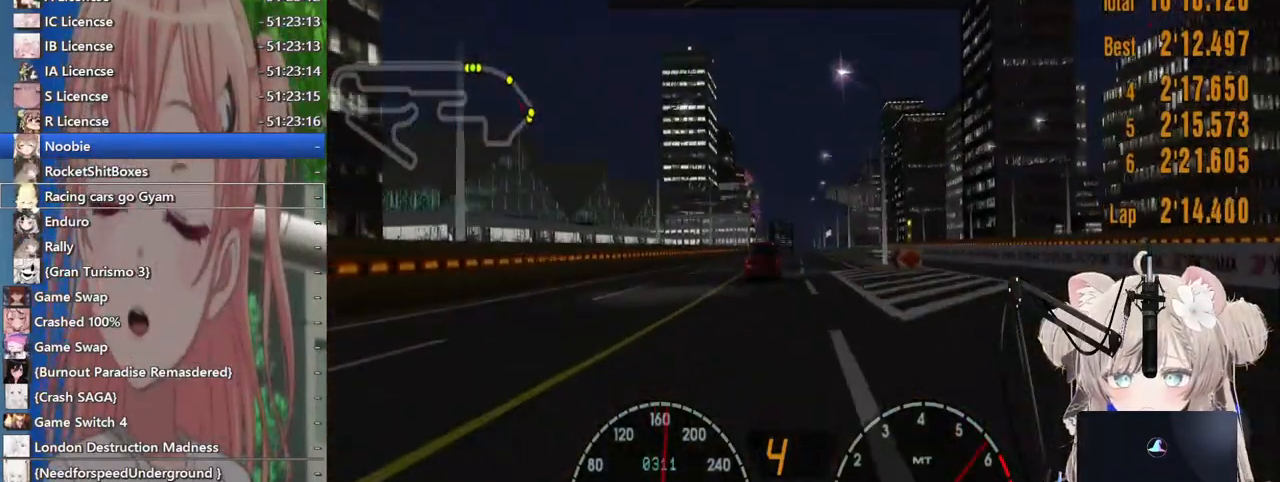
{"buttons": ["R2"], "left_stick": "left", "right_stick": "center", "events": []}
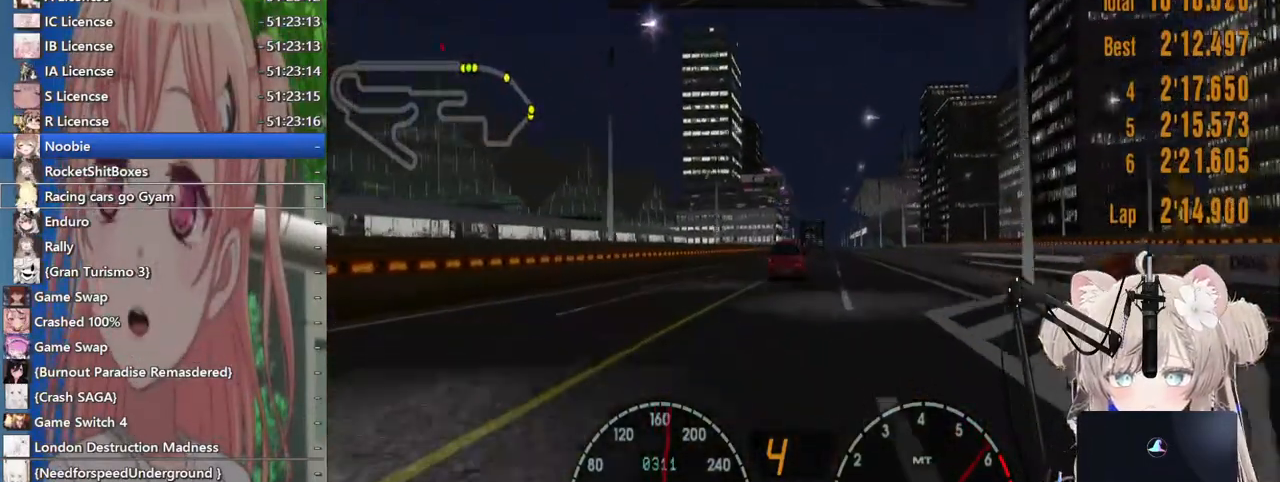
{"buttons": ["R2"], "left_stick": "left", "right_stick": "center", "events": []}
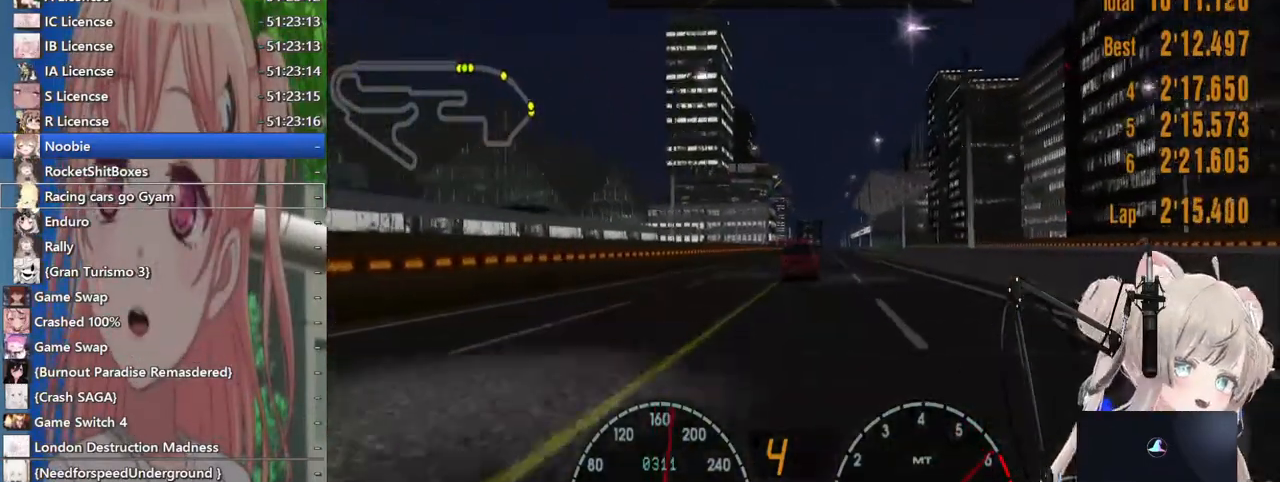
{"buttons": ["R2"], "left_stick": "left", "right_stick": "center", "events": []}
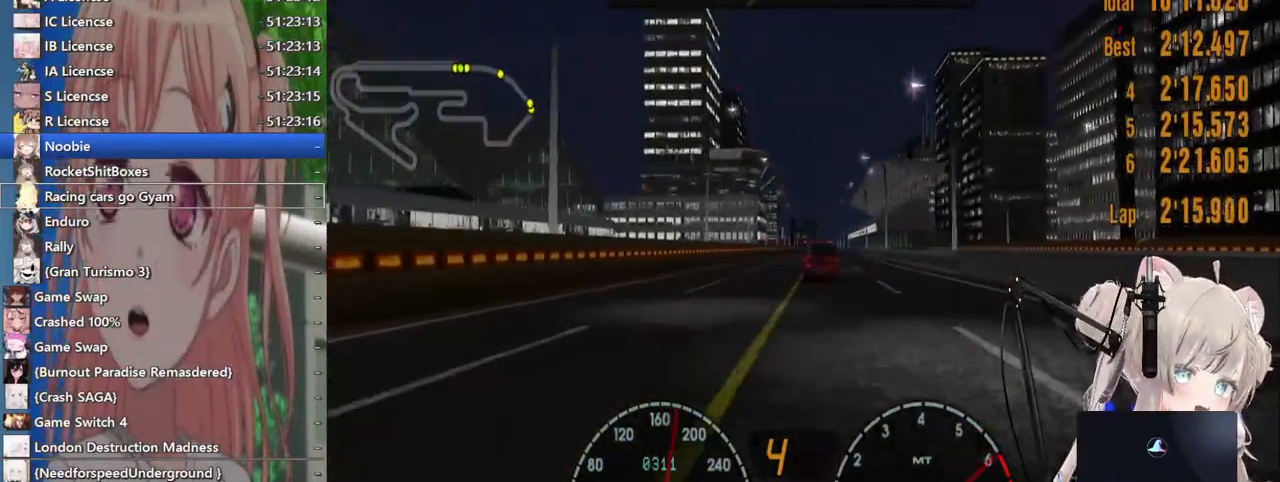
{"buttons": ["R2"], "left_stick": "right", "right_stick": "center", "events": [[383, "left_stick", "right"]]}
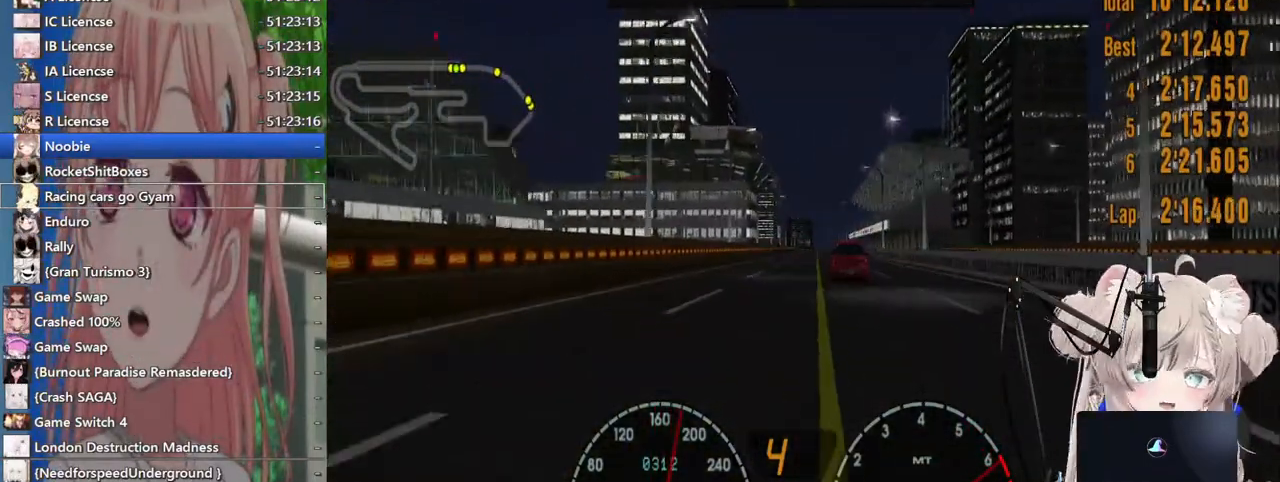
{"buttons": ["R2"], "left_stick": "center", "right_stick": "center", "events": [[267, "left_stick", "center"]]}
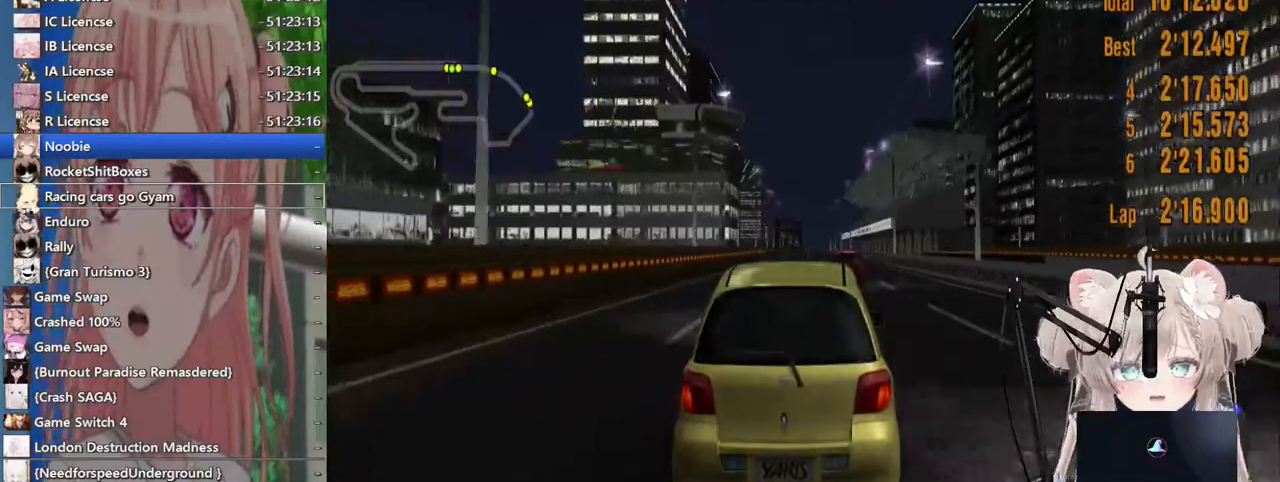
{"buttons": ["R2"], "left_stick": "center", "right_stick": "center", "events": []}
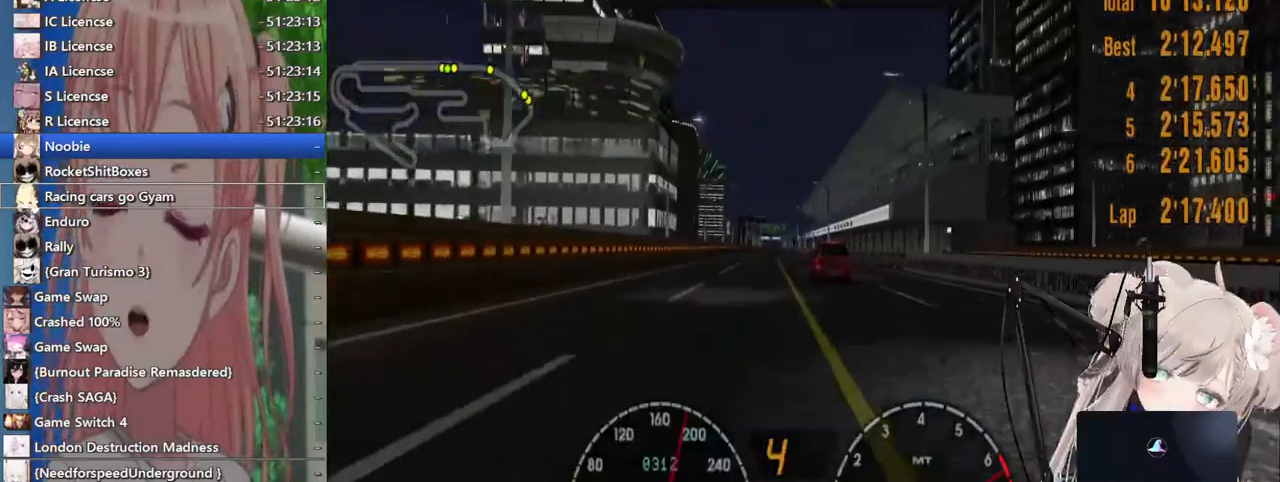
{"buttons": ["R2"], "left_stick": "center", "right_stick": "center", "events": []}
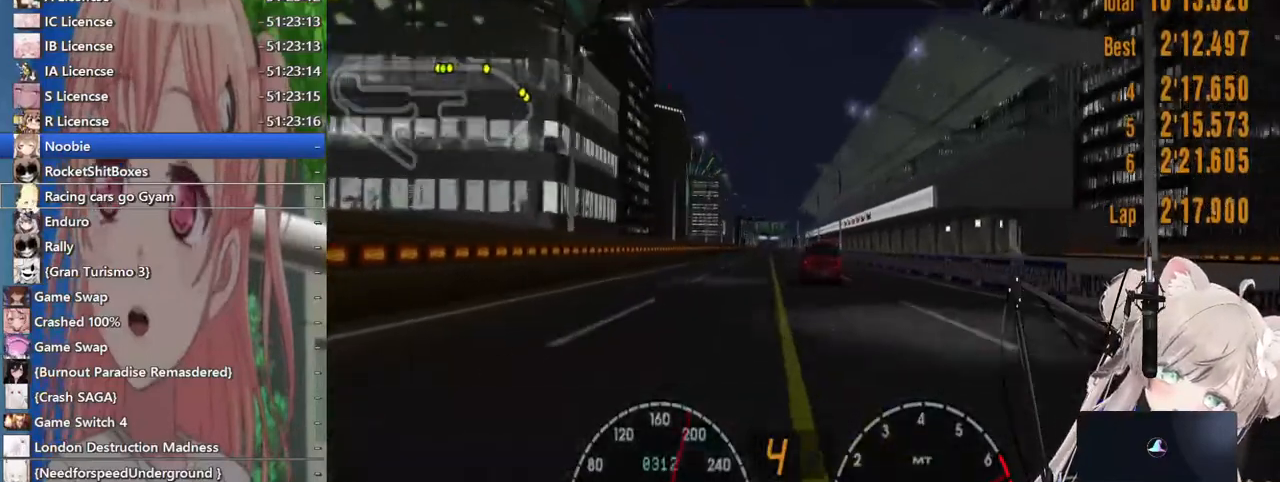
{"buttons": ["R2"], "left_stick": "center", "right_stick": "center", "events": []}
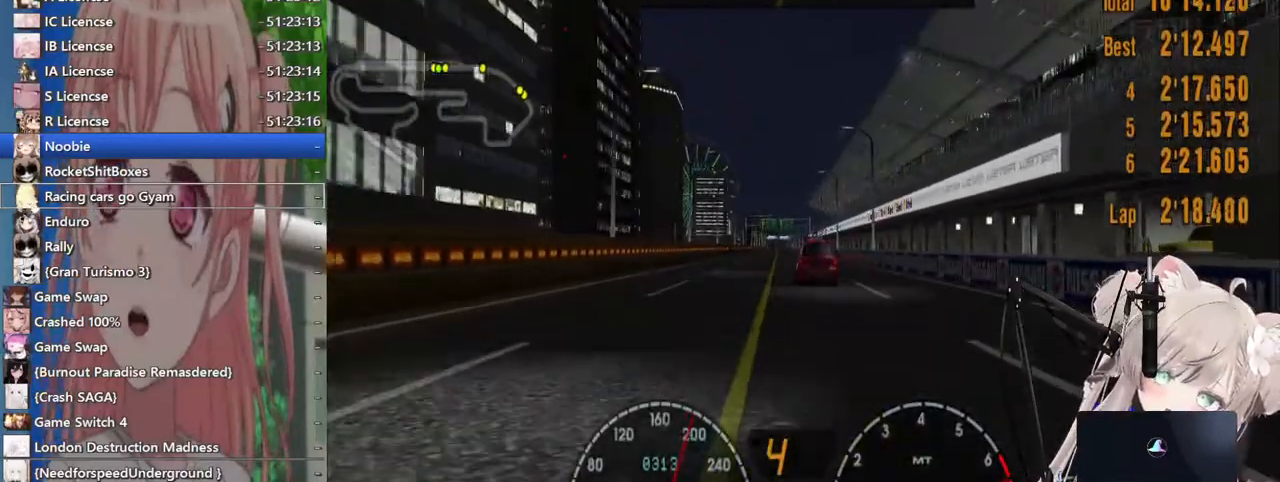
{"buttons": ["R2"], "left_stick": "center", "right_stick": "center", "events": []}
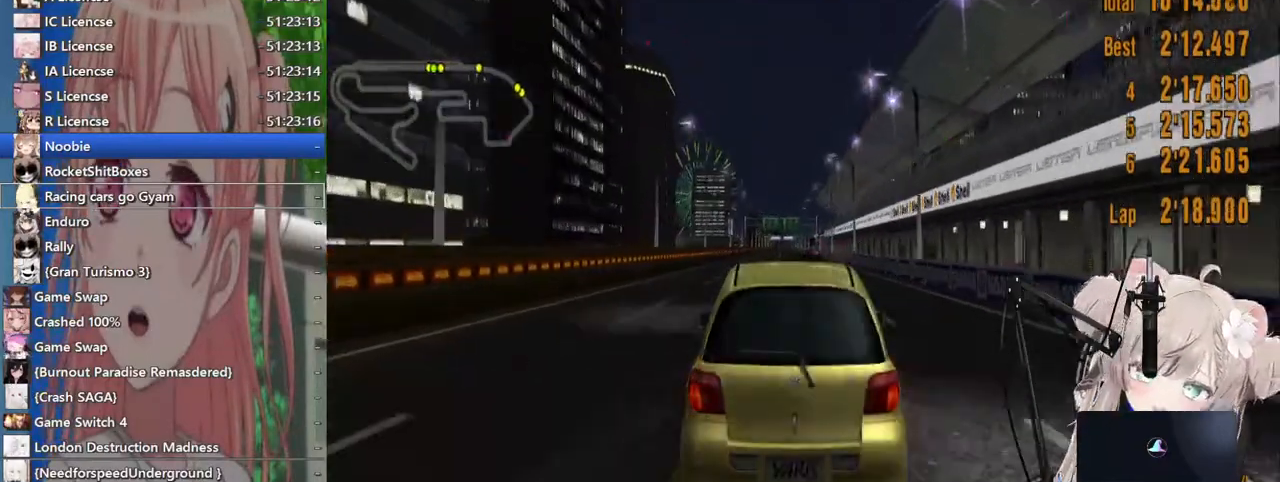
{"buttons": ["R2"], "left_stick": "center", "right_stick": "center", "events": [[33, "CROSS", "down"], [133, "CROSS", "up"]]}